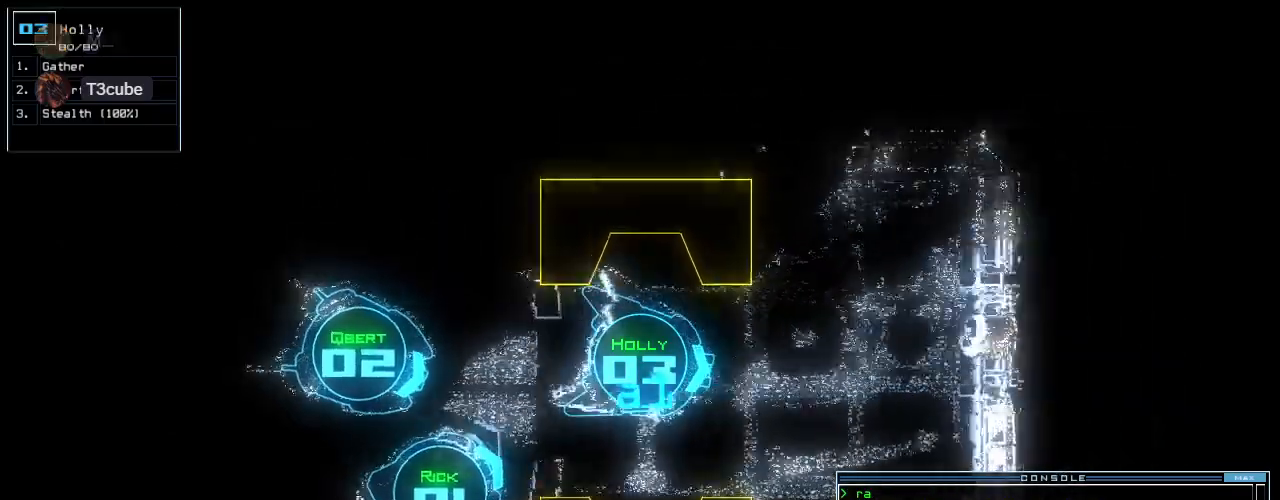
Gameplay with keyboard; each line is a JSON object with the keys held at the frame after it. "events" lists presses ("down") and releases ("up") of ".", "0", "1", "2", "3", "4", "5", "6", "7", "8", "9", "a", "b", "backspace", "c", "caps_lock", "comma", "ctrl_l", "ctrl_r", "d", "down", "e", "equals", "escape", "f", "f10", "g", "h", "i", "j", "k", "l", "left", "m", "minus", "n", "o", "p", "q", "quote", "r", "return", "right", "s", "semicolon", "shift_l", "shift_r", "space", "t", "tab", "tilde", "u", "up", "v", "w", "x", "y" and "z" between this image and that frame as [ms after this image, input, new state], when the widget could be followed in between. No other keys are recorded. Mouse input is not recorded.
{"keys": ["1"], "events": [[440, "up", "up"], [500, "1", "down"]]}
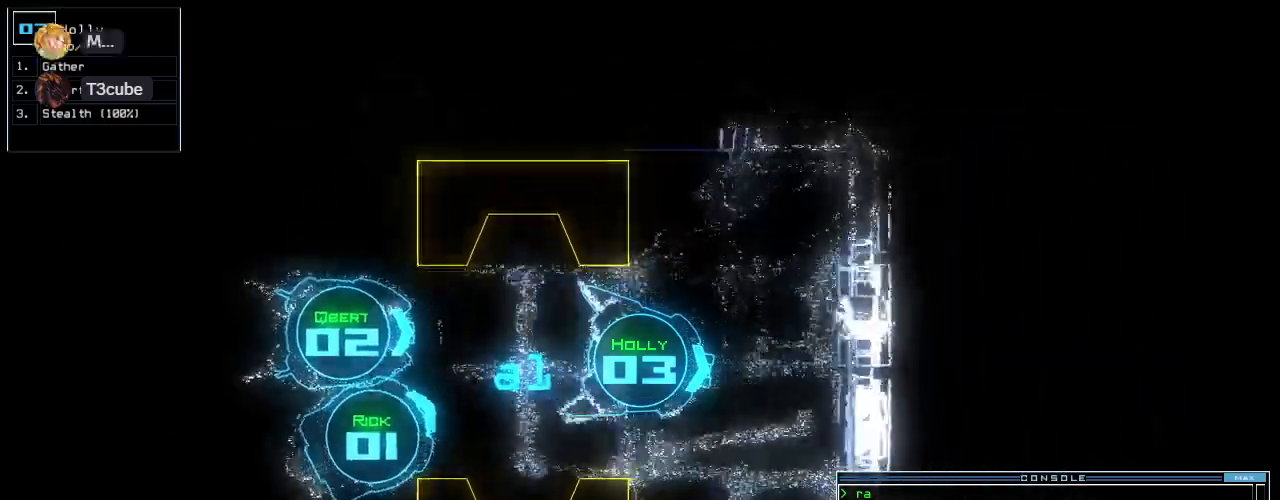
{"keys": ["3"], "events": [[40, "down", "down"], [80, "1", "up"], [480, "down", "up"], [500, "3", "down"]]}
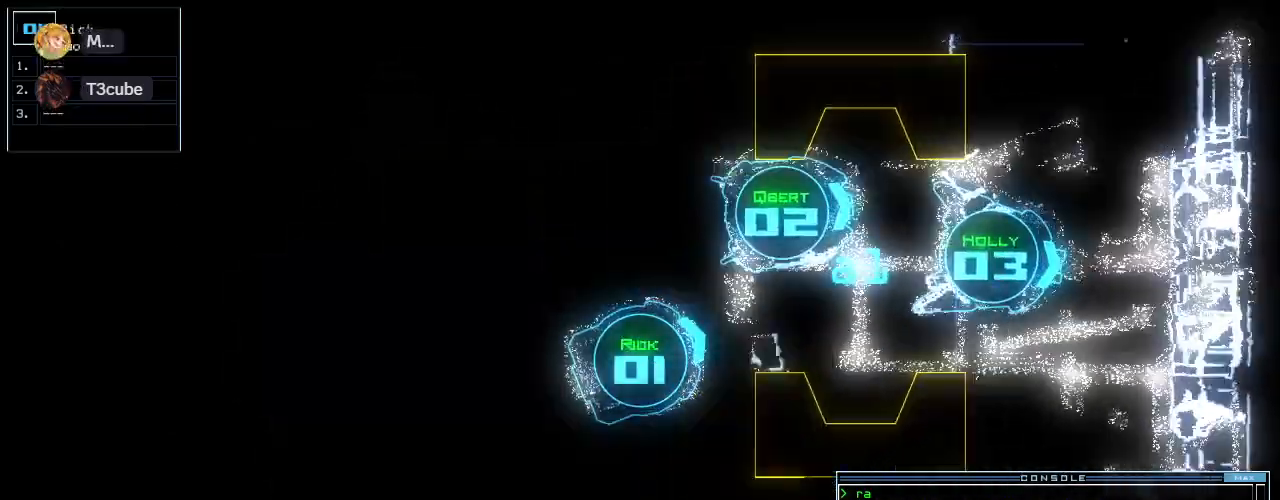
{"keys": ["up"], "events": [[20, "up", "down"], [80, "3", "up"], [160, "right", "down"], [440, "right", "up"]]}
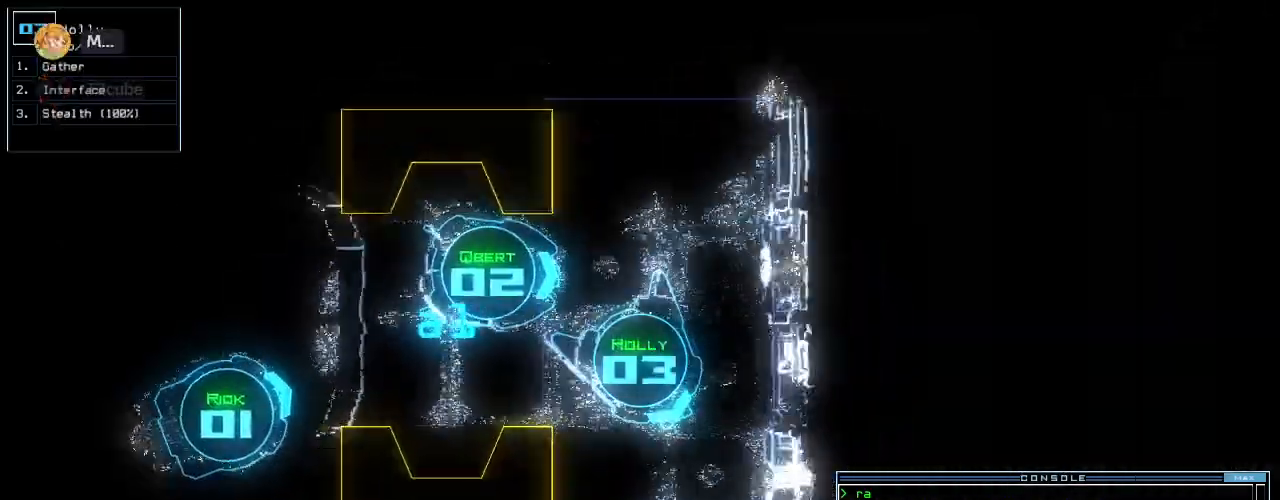
{"keys": ["up"], "events": [[80, "right", "down"], [200, "right", "up"], [320, "right", "down"], [440, "right", "up"]]}
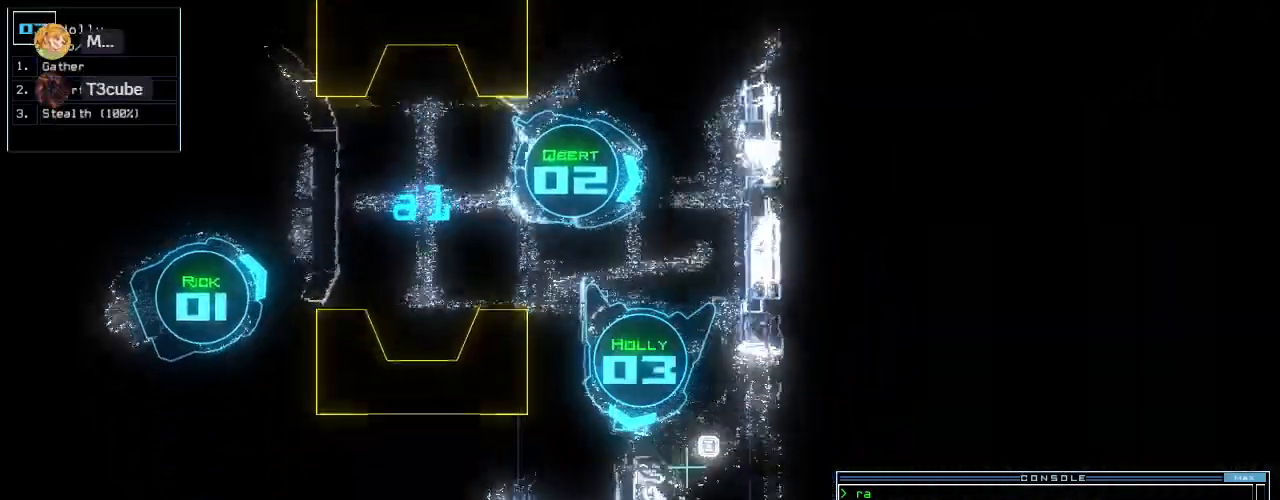
{"keys": ["up"], "events": [[180, "left", "down"], [240, "left", "up"]]}
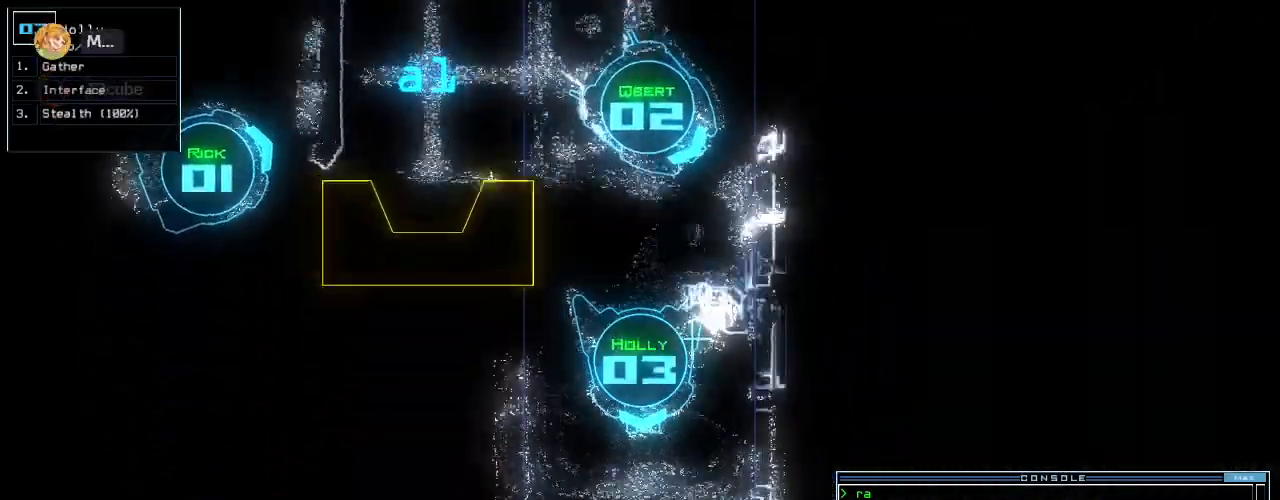
{"keys": ["up"], "events": []}
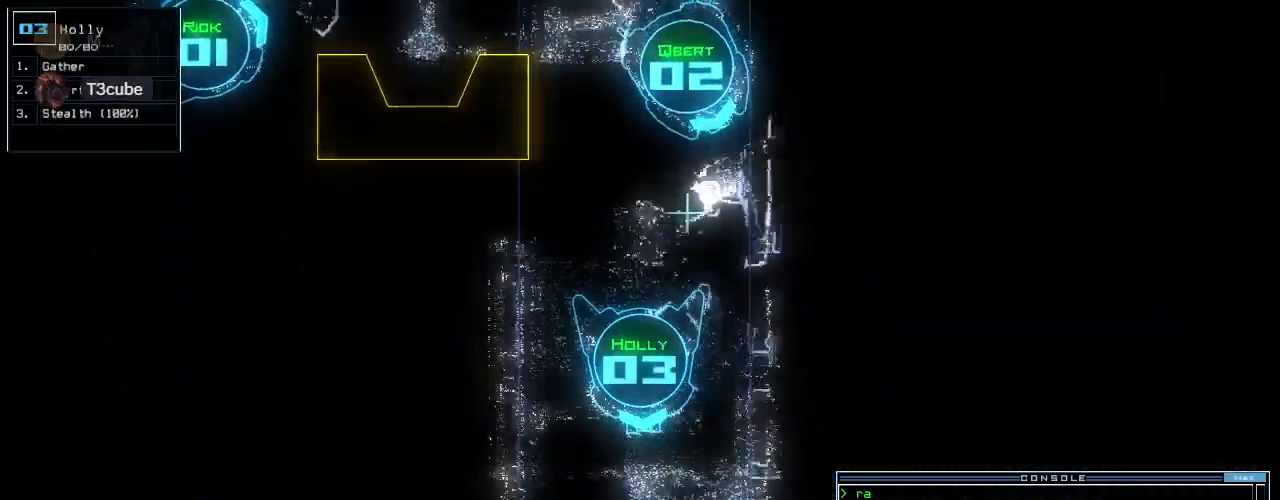
{"keys": ["up"], "events": []}